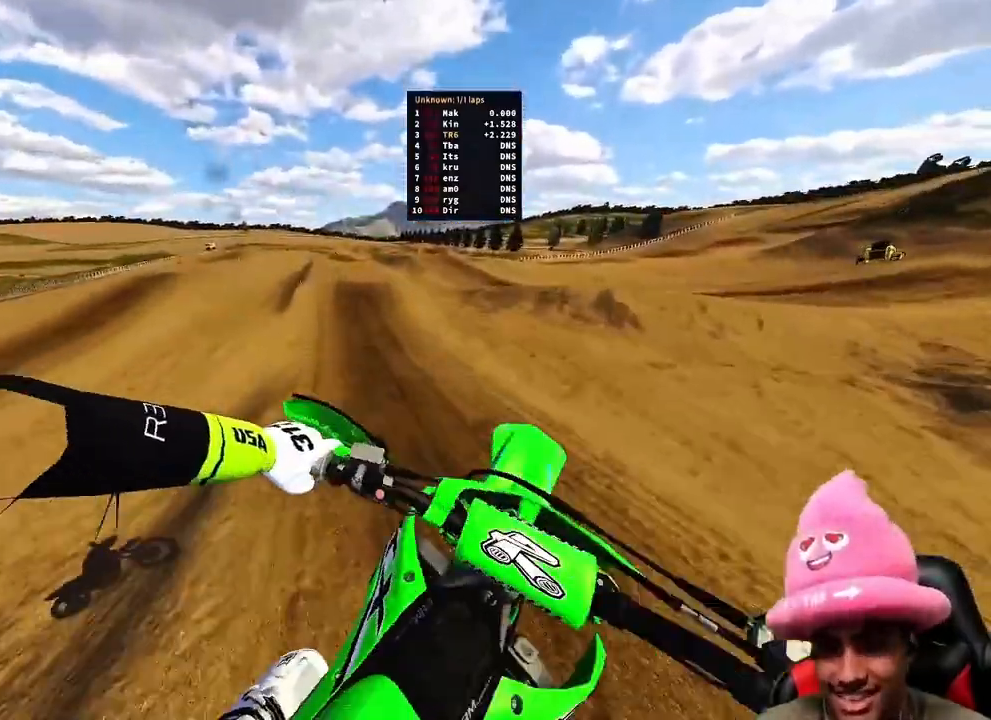
Gameplay with a controller (PlayStation layout); each line is a JSON object with the inputs held at the frame after it (dt_ms = milliseconds from this image to that frame). "events" lists button and stick changes between this image and that frame as [ms after this image, input, new state], when the widget could be followed in between.
{"dt_ms": 500, "buttons": ["R2"], "left_stick": "up-left", "right_stick": "up", "events": [[300, "left_stick", "up"], [450, "left_stick", "up-left"]]}
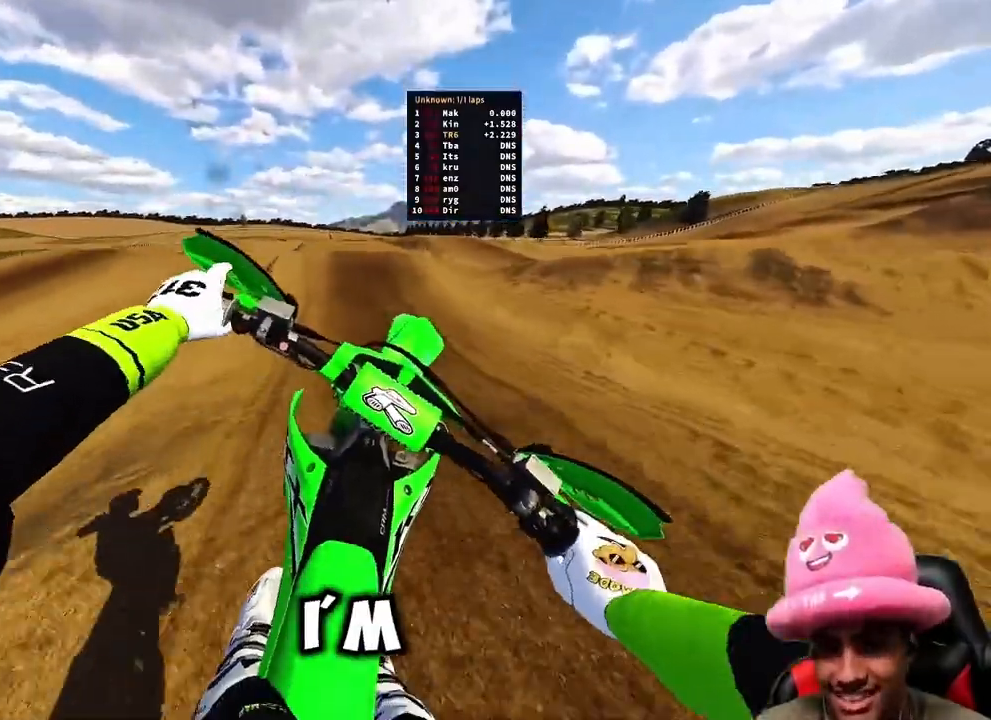
{"dt_ms": 500, "buttons": ["R2"], "left_stick": "center", "right_stick": "down", "events": [[17, "right_stick", "up-right"], [233, "right_stick", "down-right"], [367, "left_stick", "center"], [383, "right_stick", "down"]]}
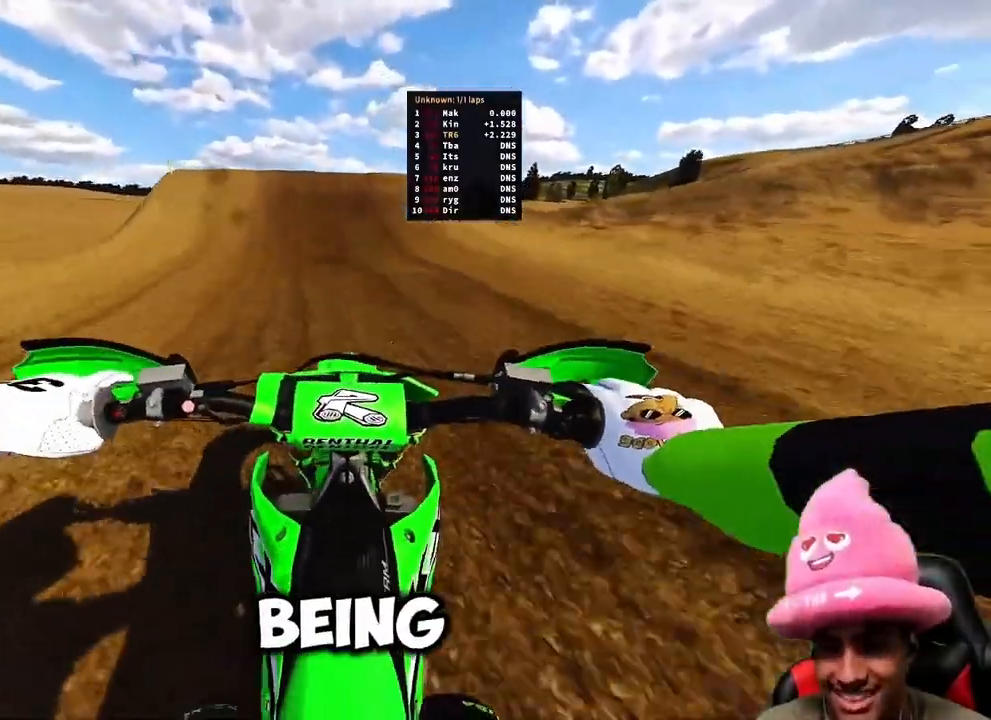
{"dt_ms": 500, "buttons": ["R2"], "left_stick": "up-left", "right_stick": "down-left", "events": [[150, "right_stick", "down-left"], [467, "left_stick", "up-left"]]}
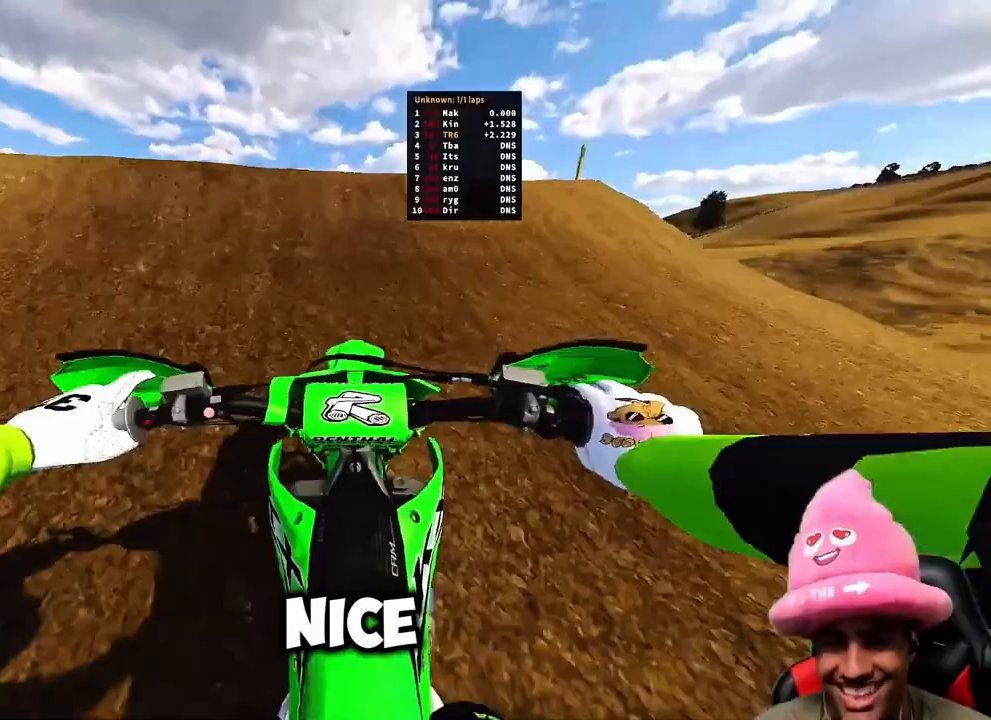
{"dt_ms": 1000, "buttons": [], "left_stick": "up-right", "right_stick": "right"}
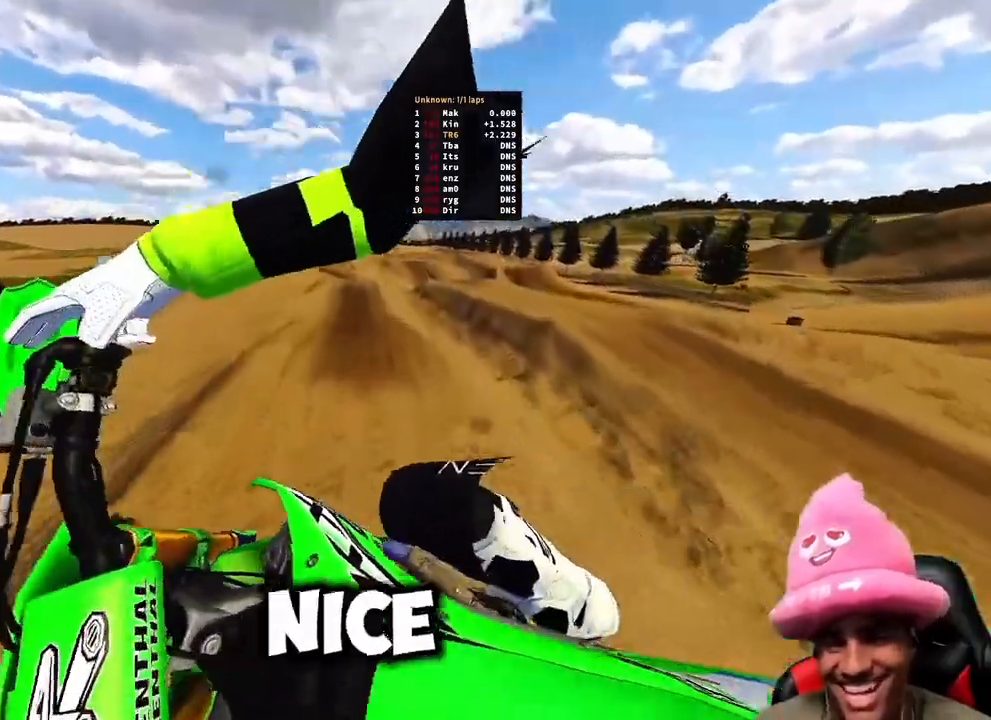
{"dt_ms": 500, "buttons": [], "left_stick": "up-left", "right_stick": "up", "events": [[67, "right_stick", "up-right"], [233, "left_stick", "up"], [317, "right_stick", "up"], [333, "left_stick", "up-left"], [367, "R3", "down"], [500, "R3", "up"]]}
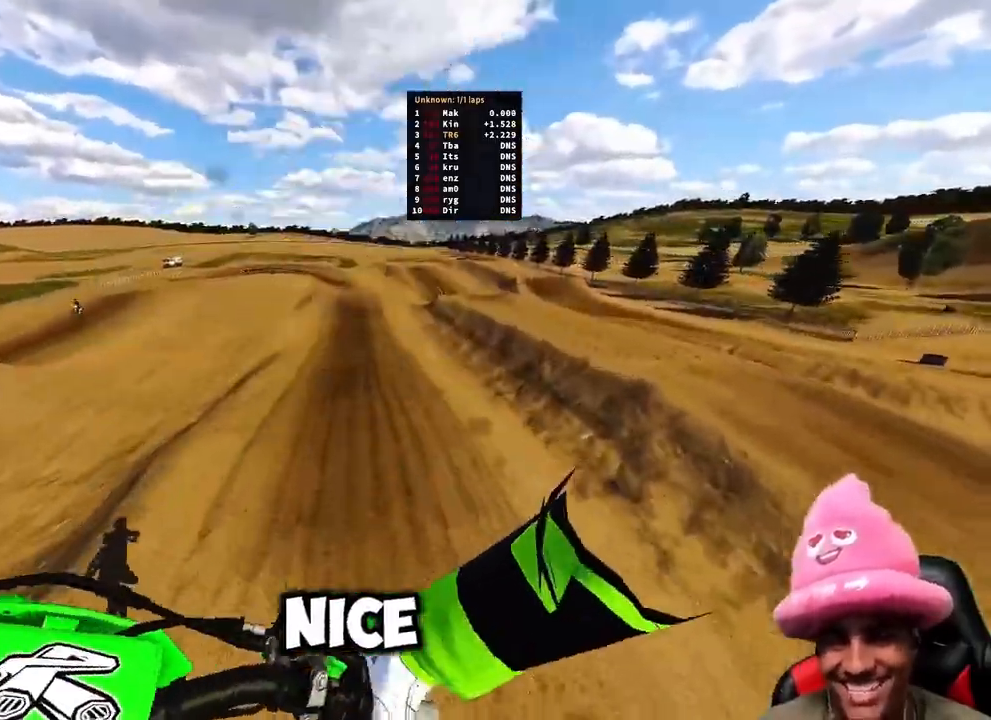
{"dt_ms": 500, "buttons": ["R2"], "left_stick": "up", "right_stick": "up", "events": [[50, "L3", "down"], [117, "R2", "down"], [133, "left_stick", "up"], [167, "L3", "up"]]}
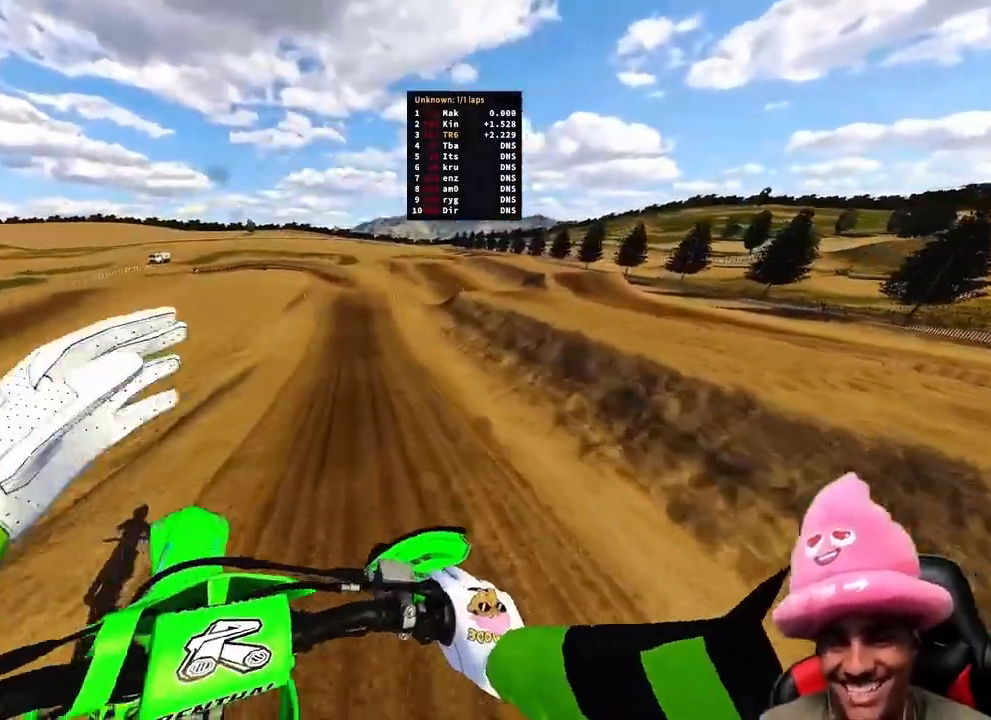
{"dt_ms": 500, "buttons": ["R2"], "left_stick": "up", "right_stick": "up", "events": []}
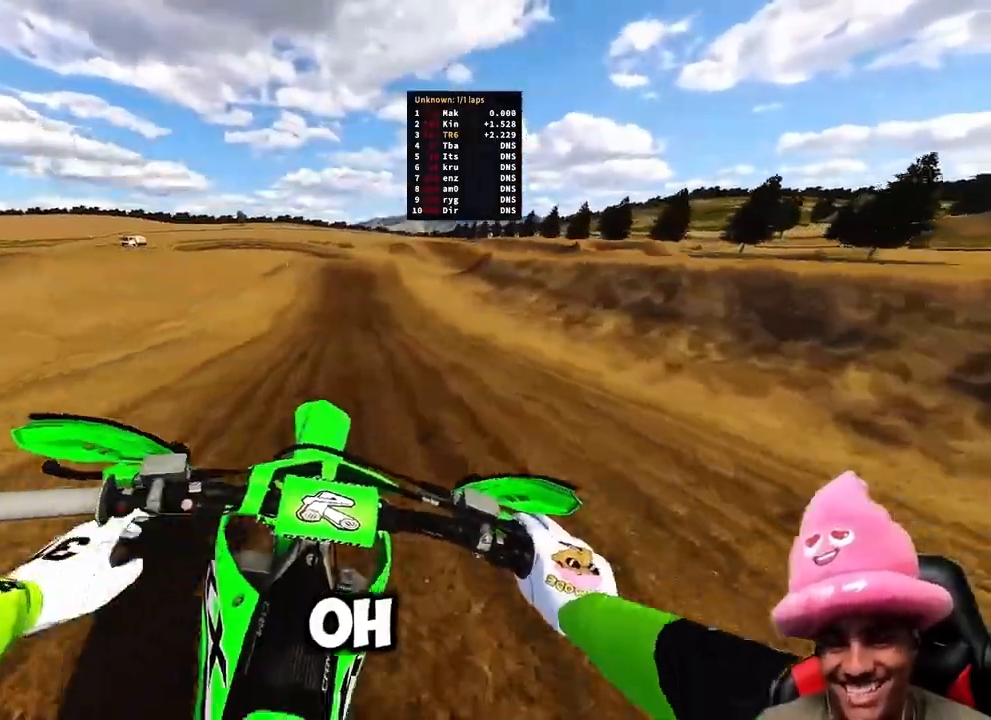
{"dt_ms": 500, "buttons": ["R2"], "left_stick": "up", "right_stick": "up-left", "events": [[50, "right_stick", "up-left"]]}
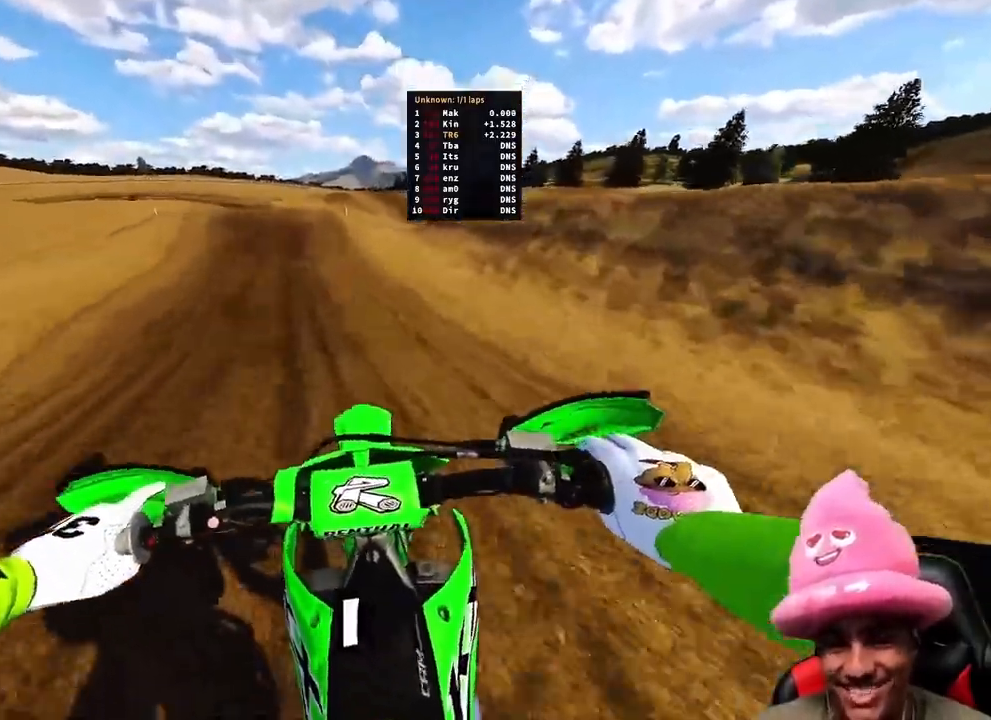
{"dt_ms": 500, "buttons": ["R2"], "left_stick": "up-left", "right_stick": "left", "events": [[300, "right_stick", "left"], [317, "left_stick", "up-left"]]}
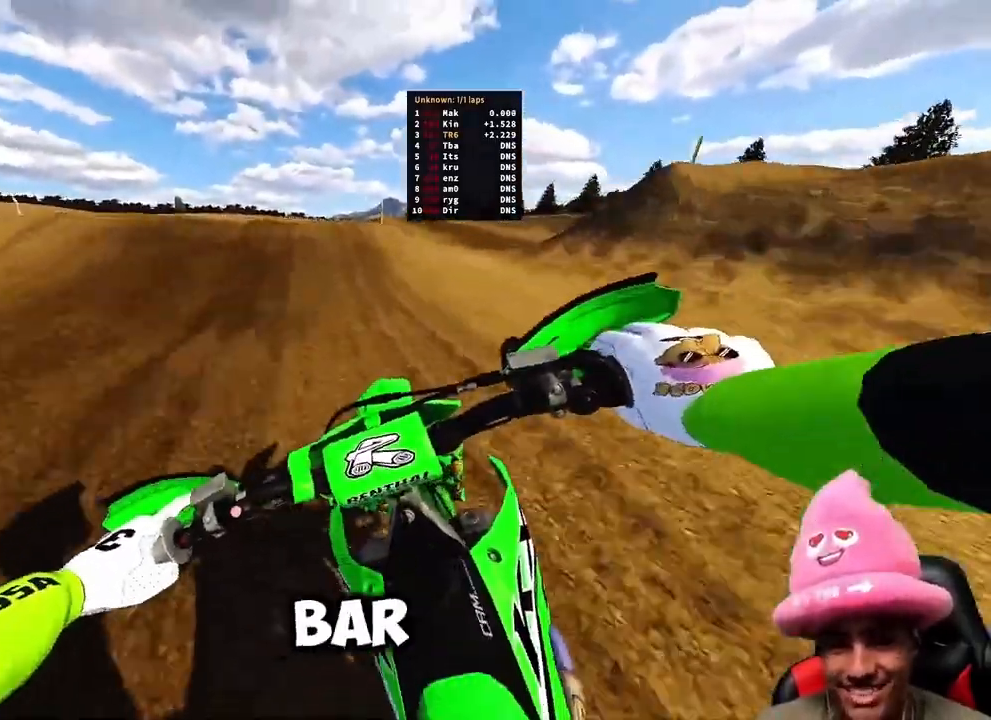
{"dt_ms": 500, "buttons": ["R2", "R3"], "left_stick": "up-left", "right_stick": "up-left", "events": [[67, "right_stick", "up-left"], [417, "R3", "down"]]}
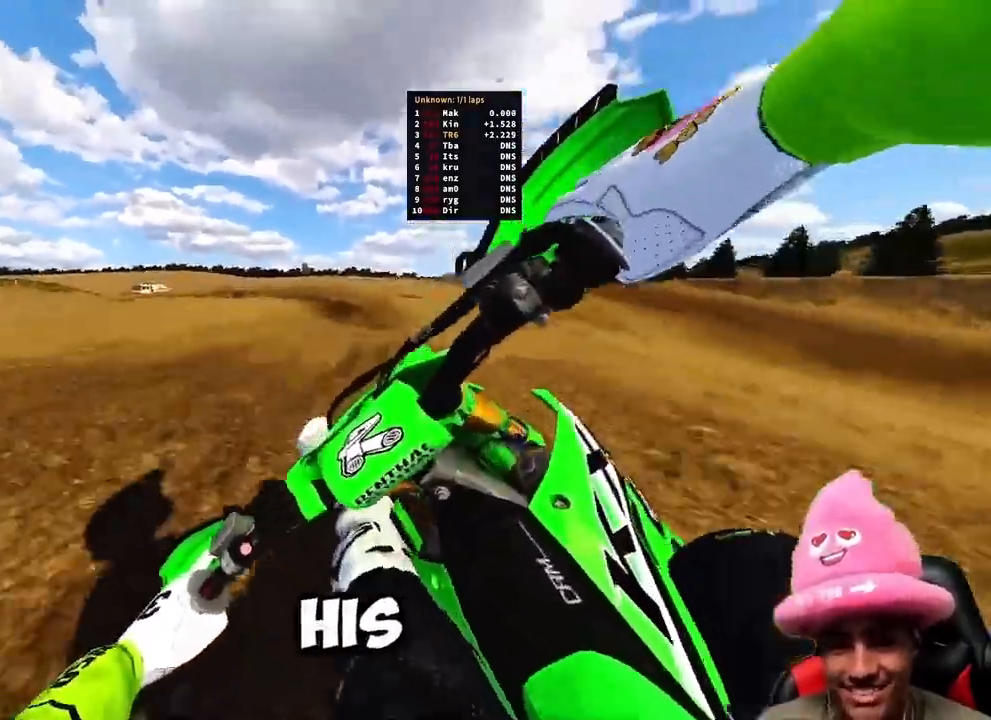
{"dt_ms": 500, "buttons": ["R2"], "left_stick": "up", "right_stick": "up", "events": [[33, "R3", "up"], [33, "right_stick", "up"], [200, "left_stick", "up"], [267, "R3", "down"], [350, "left_stick", "up-right"], [383, "R3", "up"], [450, "left_stick", "up"]]}
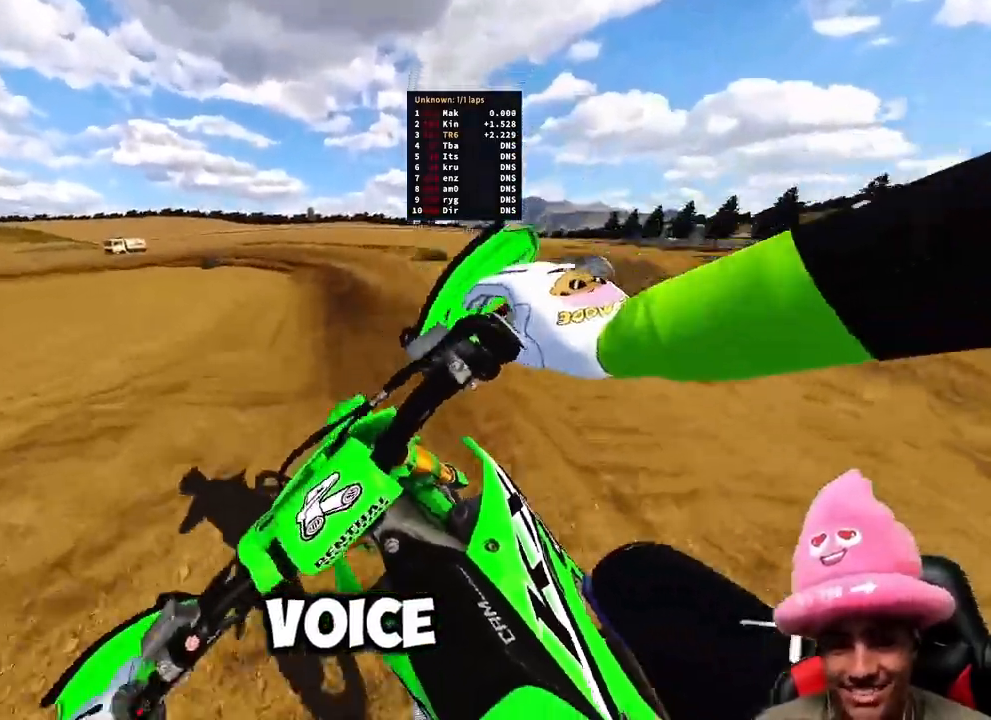
{"dt_ms": 500, "buttons": ["R2"], "left_stick": "up-left", "right_stick": "up", "events": [[33, "left_stick", "up-left"]]}
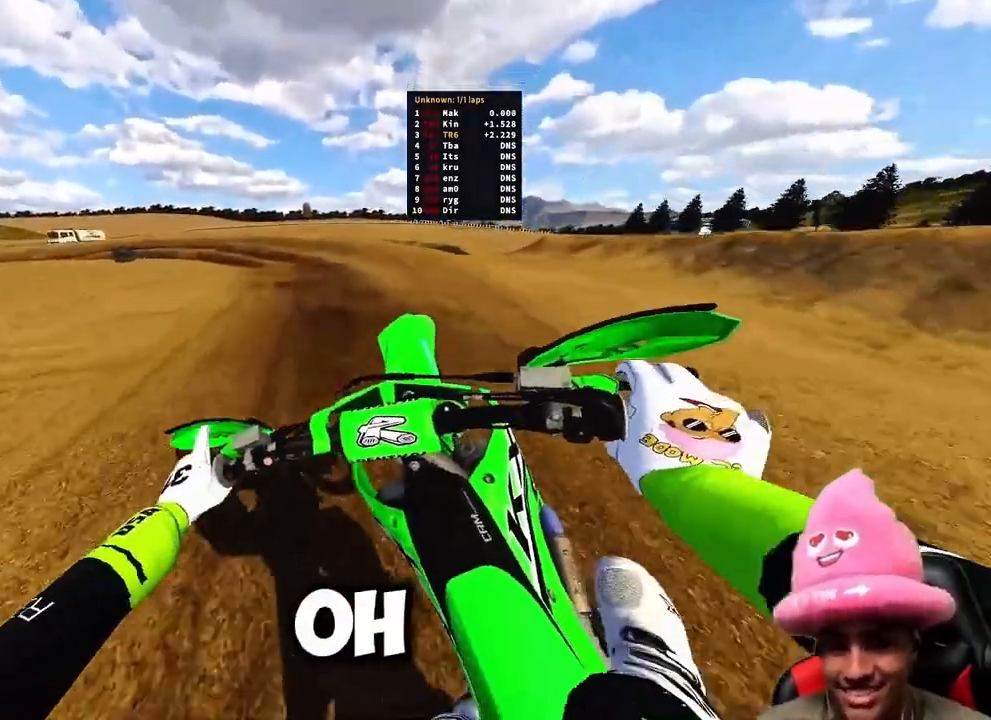
{"dt_ms": 500, "buttons": [], "left_stick": "up-left", "right_stick": "down", "events": [[67, "right_stick", "center"], [217, "right_stick", "down"], [367, "R2", "up"]]}
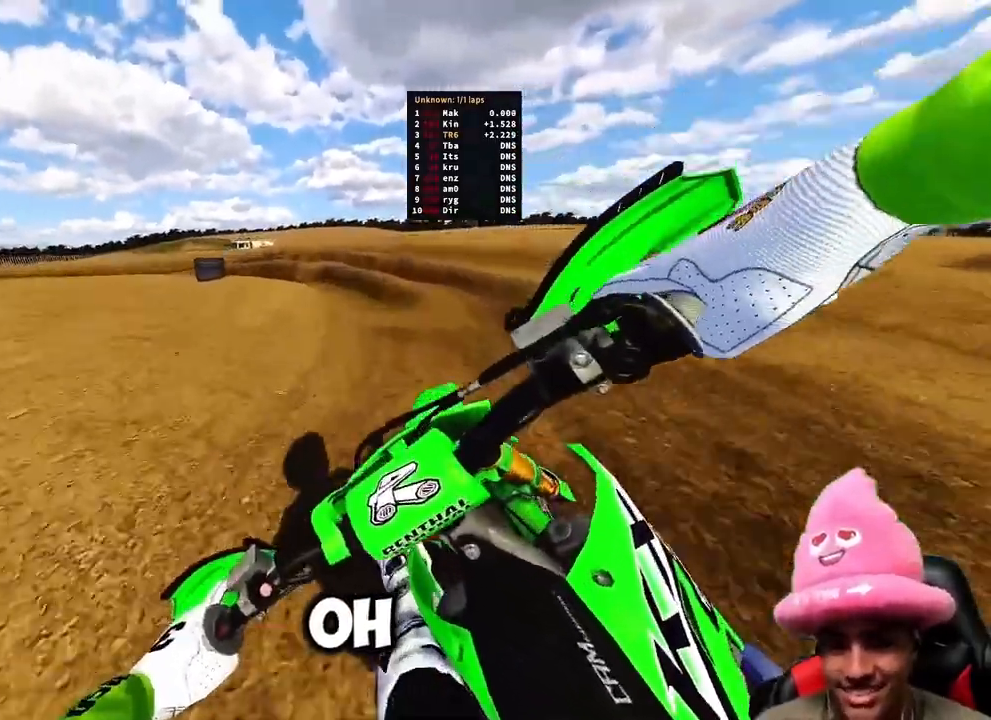
{"dt_ms": 500, "buttons": [], "left_stick": "up-left", "right_stick": "down", "events": []}
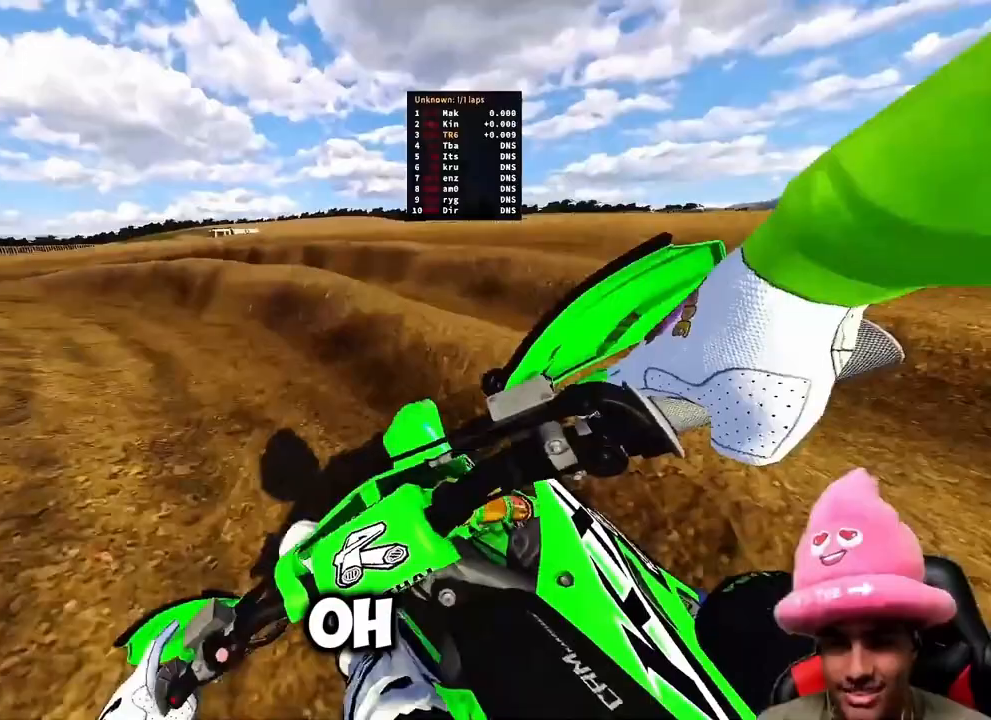
{"dt_ms": 500, "buttons": ["R2"], "left_stick": "up-left", "right_stick": "down-right", "events": [[17, "L2", "down"], [67, "right_stick", "down-right"], [317, "L2", "up"], [467, "R2", "down"]]}
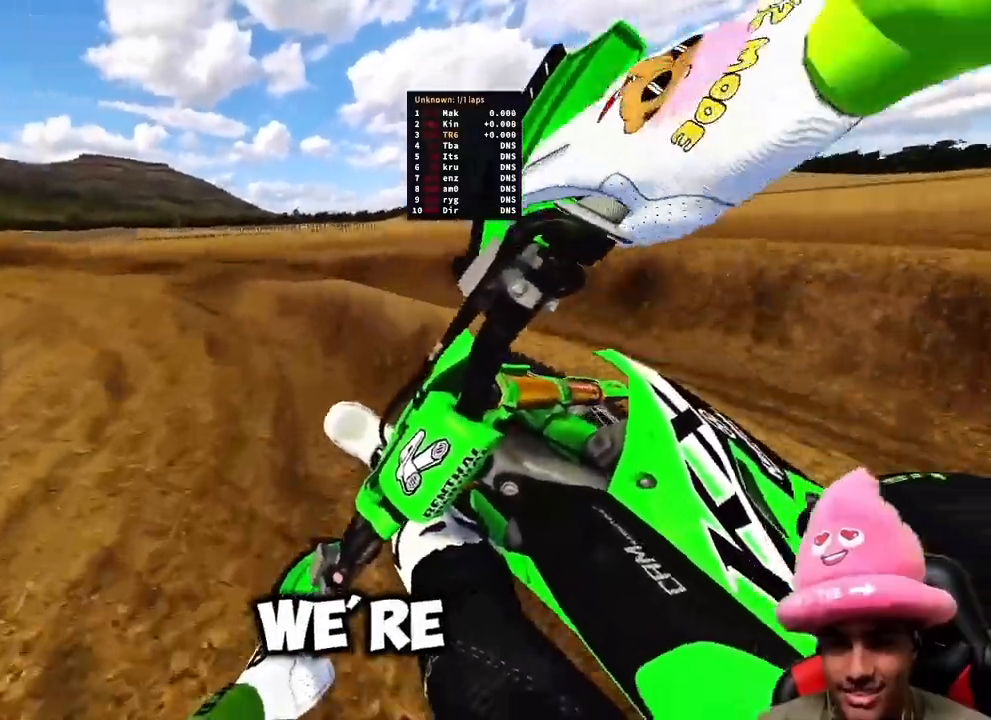
{"dt_ms": 500, "buttons": ["R2"], "left_stick": "up-left", "right_stick": "right", "events": [[167, "right_stick", "right"]]}
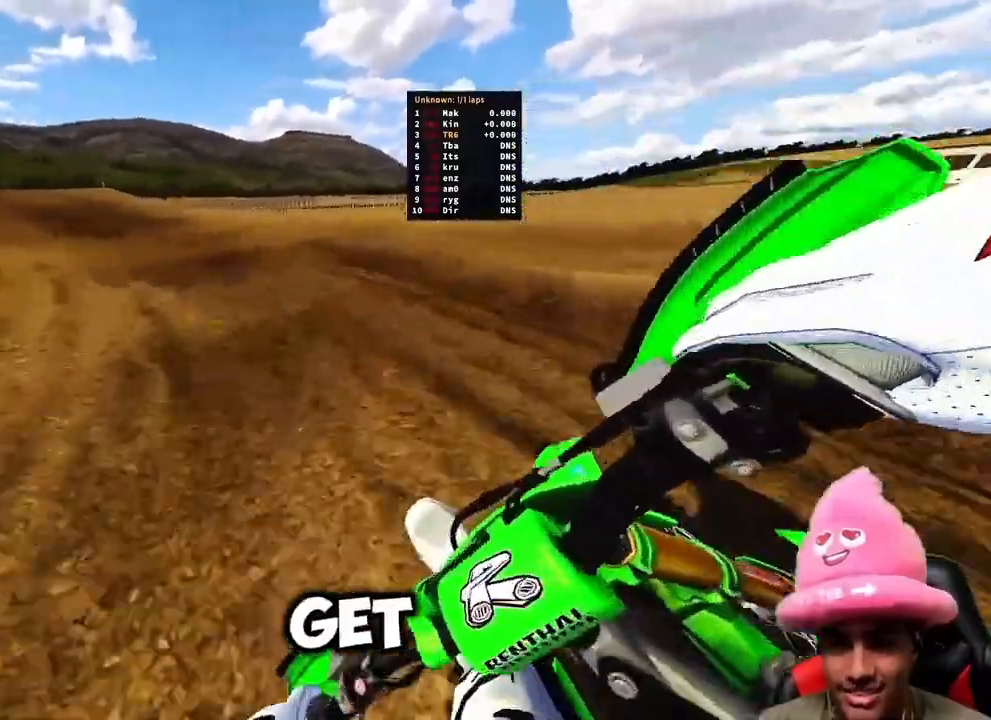
{"dt_ms": 500, "buttons": ["R2"], "left_stick": "up-left", "right_stick": "up-right", "events": [[317, "R3", "down"], [317, "right_stick", "up-right"], [417, "R3", "up"]]}
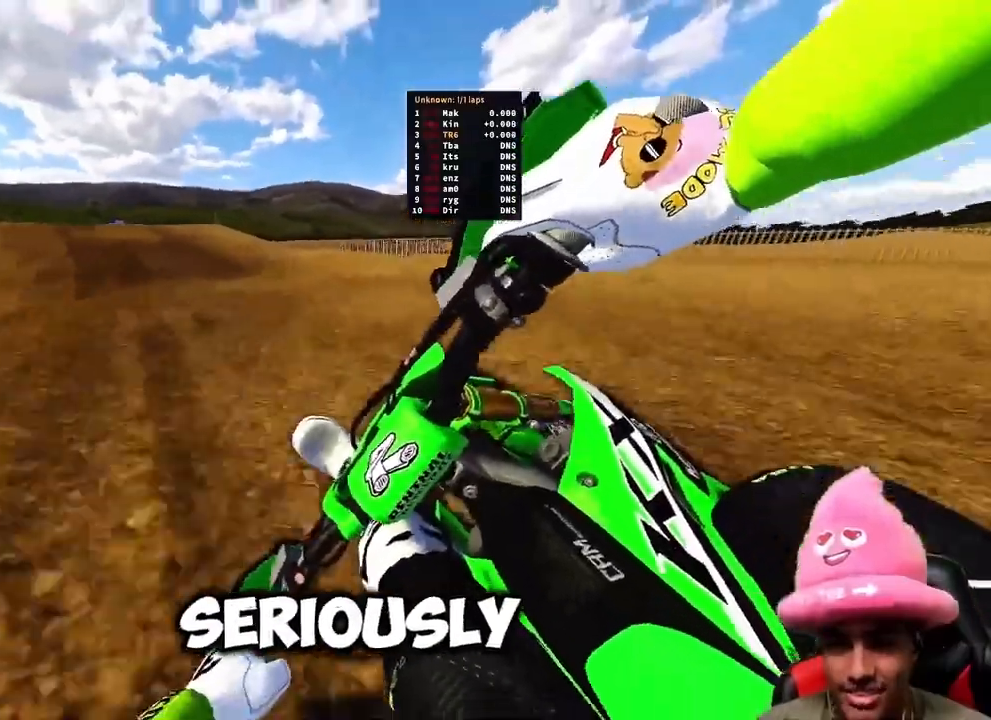
{"dt_ms": 500, "buttons": ["R2"], "left_stick": "up-left", "right_stick": "down", "events": [[117, "right_stick", "right"], [283, "R3", "down"], [283, "right_stick", "down"], [400, "R3", "up"]]}
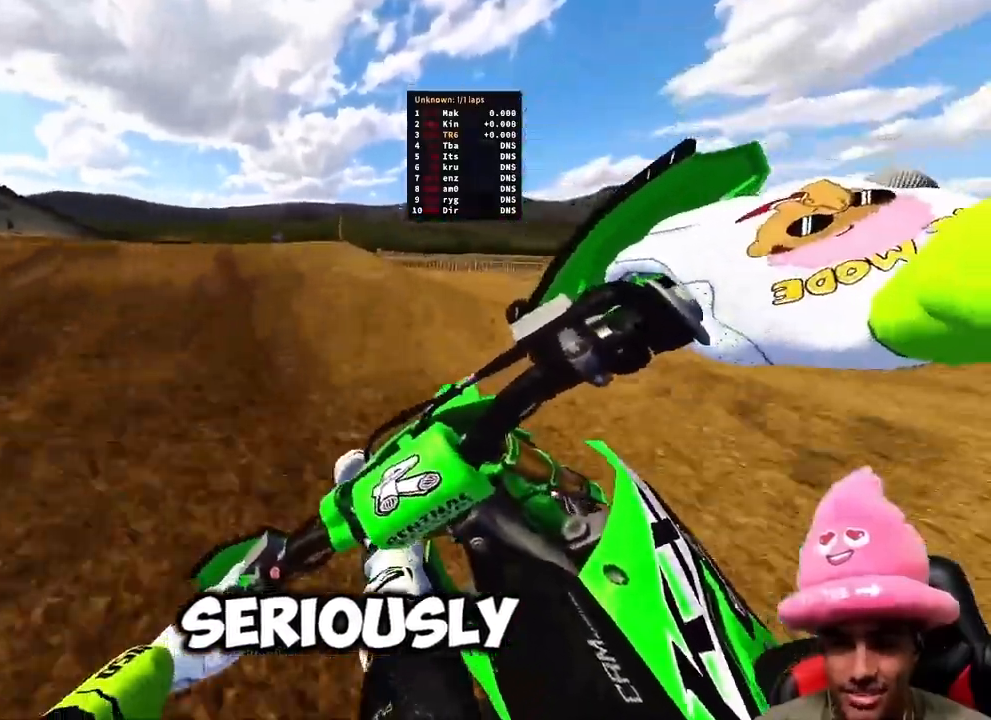
{"dt_ms": 500, "buttons": ["R2"], "left_stick": "up", "right_stick": "up", "events": [[267, "R3", "down"], [267, "right_stick", "up"], [367, "R3", "up"], [483, "left_stick", "up"]]}
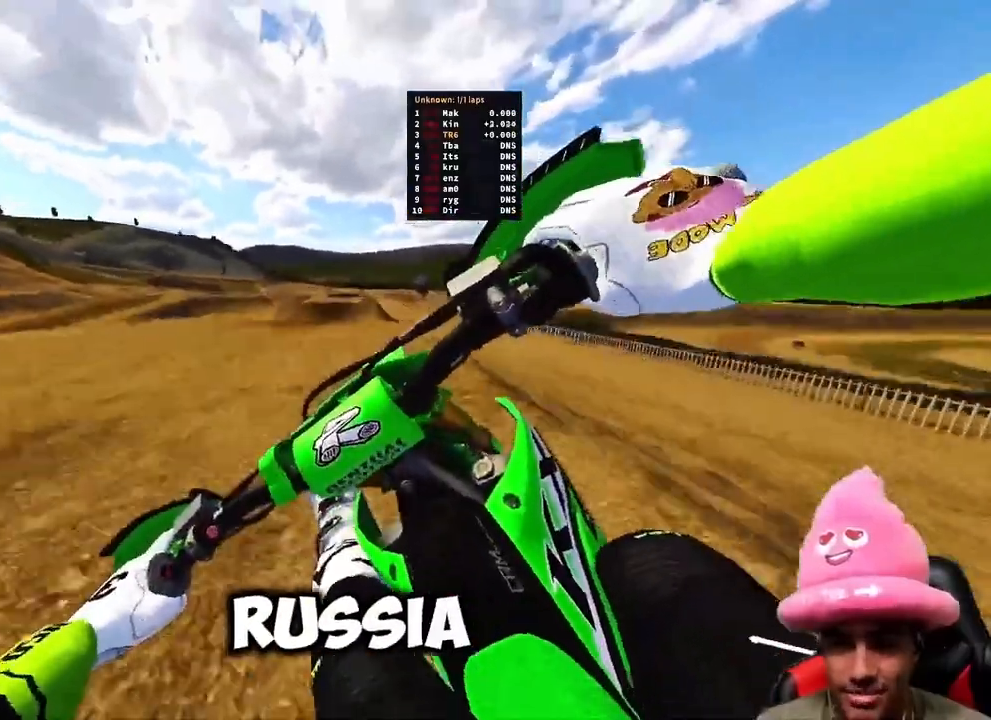
{"dt_ms": 500, "buttons": ["R2"], "left_stick": "up", "right_stick": "up", "events": [[67, "R3", "down"], [183, "R3", "up"]]}
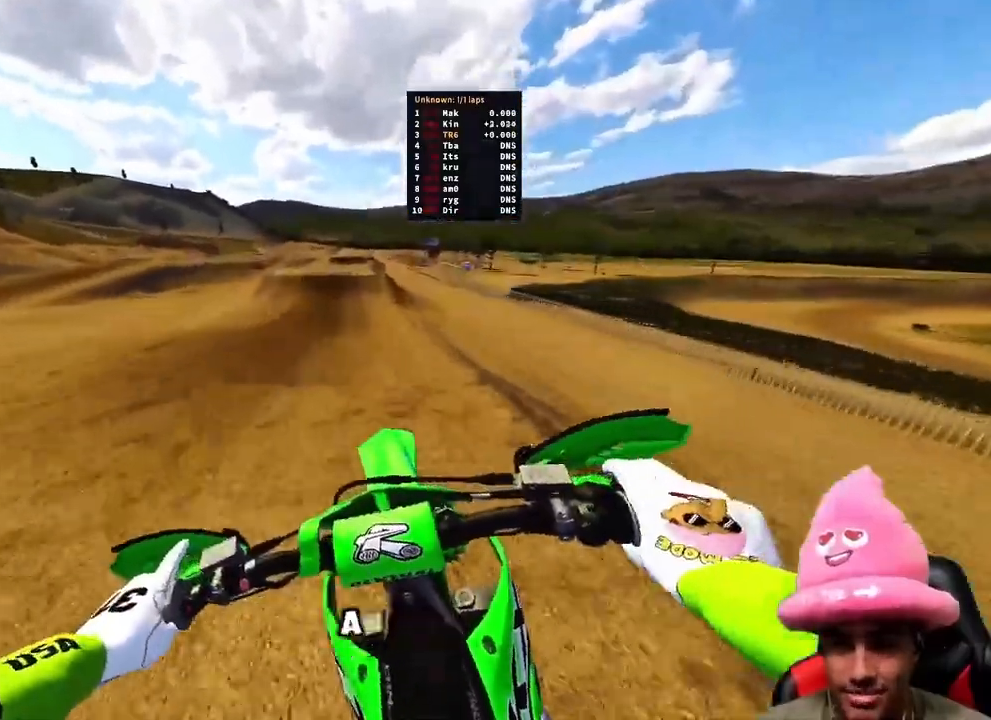
{"dt_ms": 500, "buttons": ["R2"], "left_stick": "center", "right_stick": "up", "events": [[117, "left_stick", "center"], [167, "right_stick", "center"], [500, "right_stick", "up"]]}
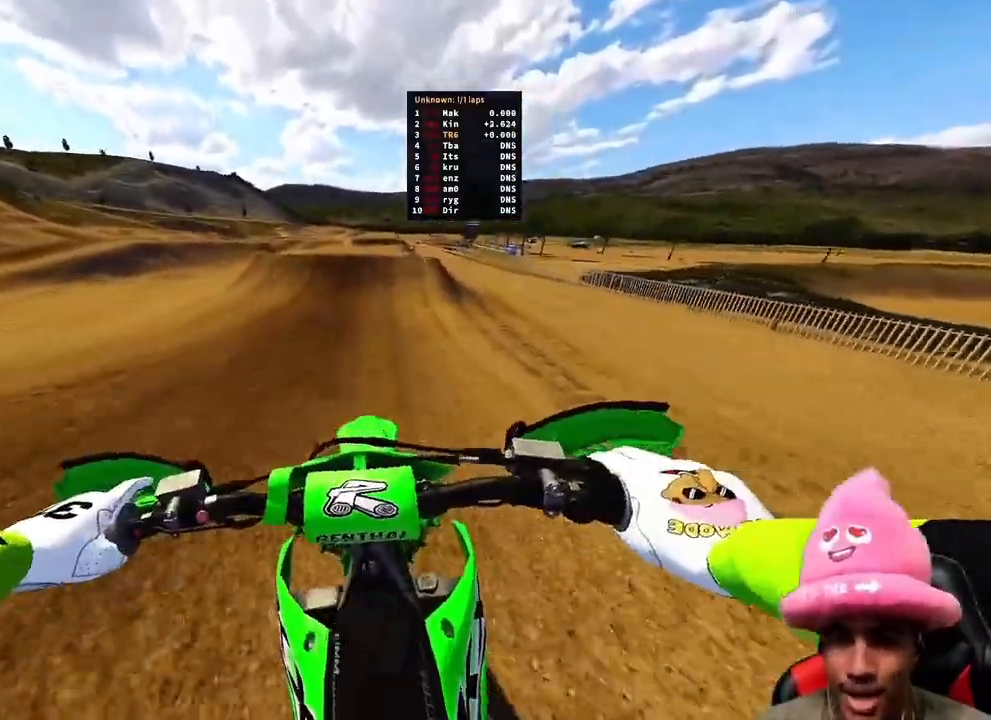
{"dt_ms": 500, "buttons": ["R2"], "left_stick": "center", "right_stick": "down-right", "events": [[250, "right_stick", "up-right"], [467, "right_stick", "down-right"]]}
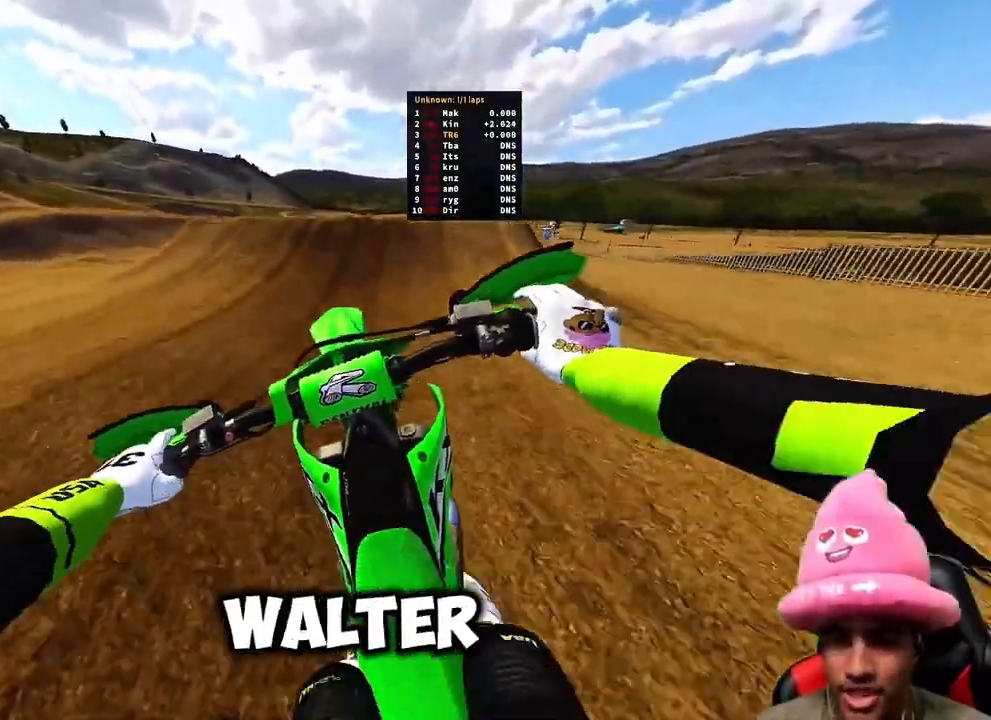
{"dt_ms": 500, "buttons": ["R2", "R3"], "left_stick": "up-right", "right_stick": "down-right", "events": [[67, "left_stick", "up-right"], [250, "right_stick", "right"], [417, "R3", "down"], [417, "right_stick", "down-right"]]}
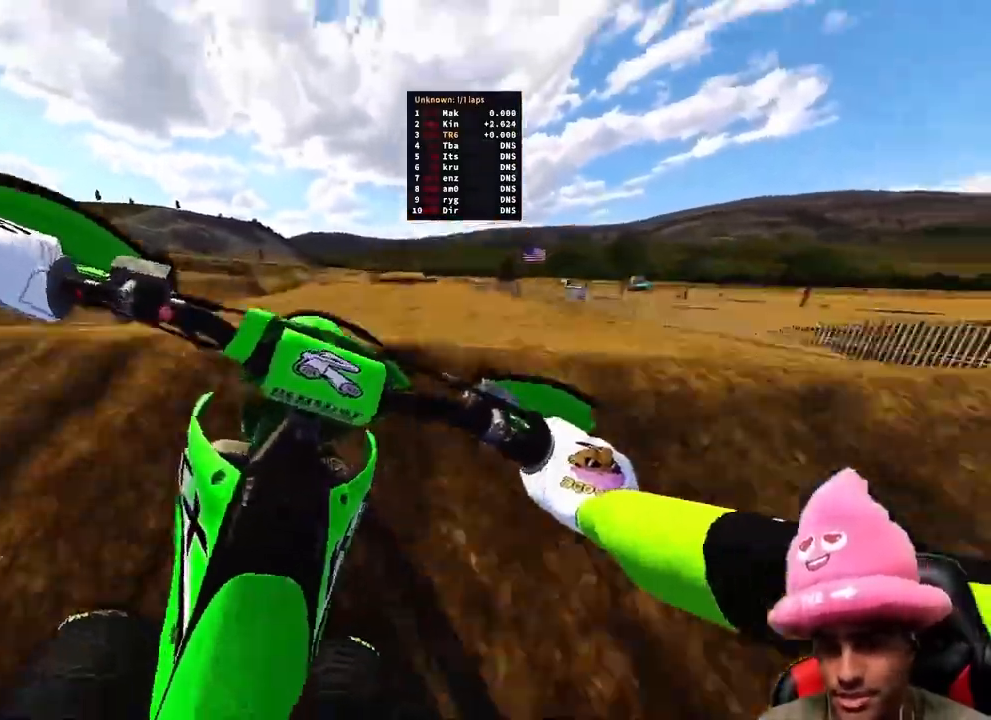
{"dt_ms": 500, "buttons": ["R2"], "left_stick": "center", "right_stick": "down-right", "events": [[17, "left_stick", "center"], [33, "R3", "up"], [167, "left_stick", "left"], [317, "left_stick", "up-left"], [467, "left_stick", "center"]]}
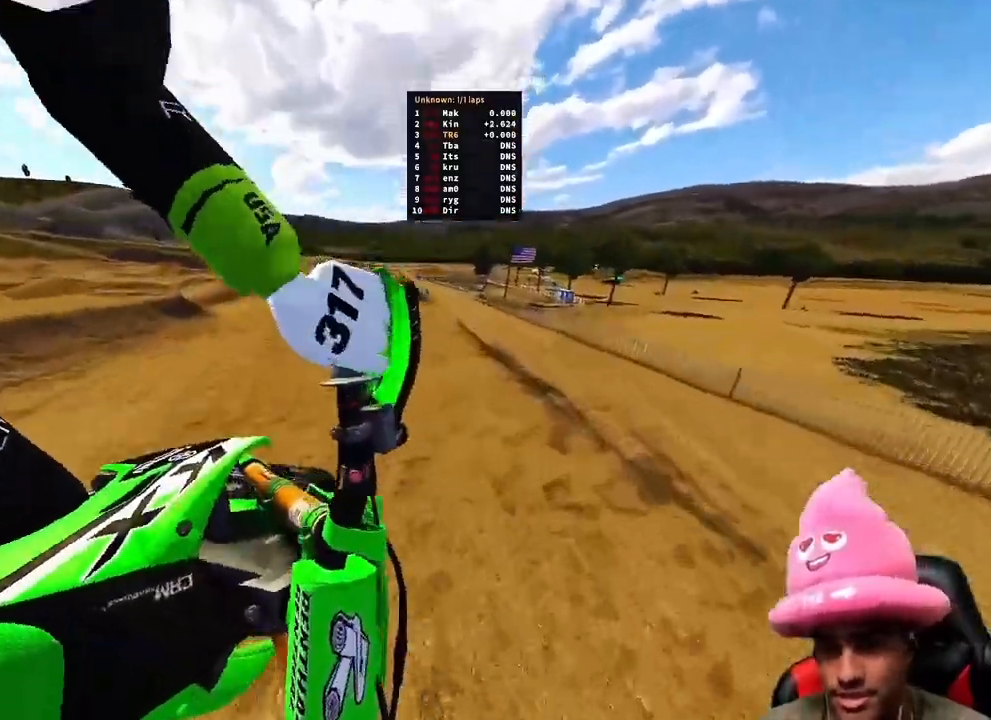
{"dt_ms": 500, "buttons": ["R2"], "left_stick": "up-left", "right_stick": "center", "events": [[33, "right_stick", "center"], [250, "left_stick", "up-left"]]}
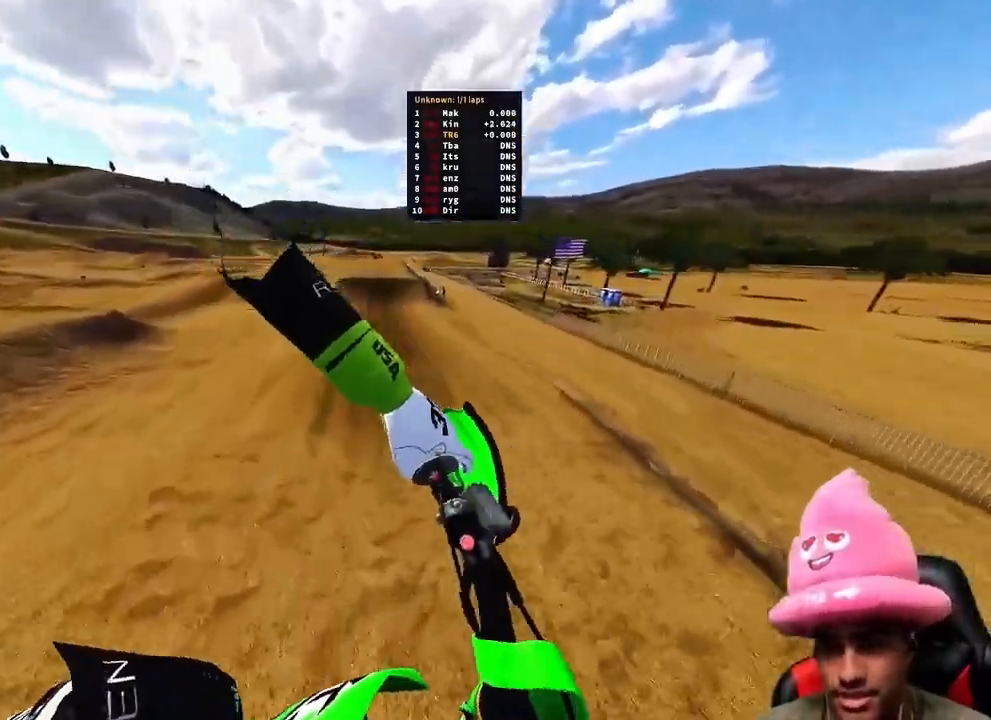
{"dt_ms": 500, "buttons": ["R2"], "left_stick": "up", "right_stick": "up", "events": [[33, "left_stick", "center"], [133, "left_stick", "right"], [183, "right_stick", "up"], [267, "R3", "down"], [383, "R3", "up"], [383, "left_stick", "up"]]}
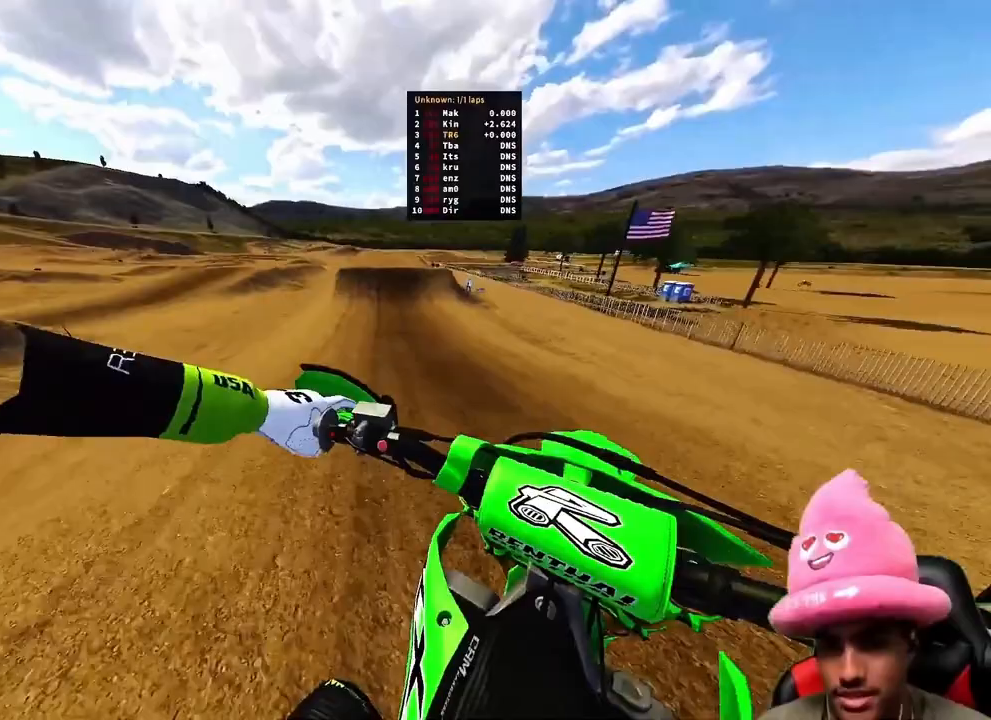
{"dt_ms": 500, "buttons": ["R2"], "left_stick": "center", "right_stick": "down-left", "events": [[250, "left_stick", "center"], [250, "right_stick", "down-left"]]}
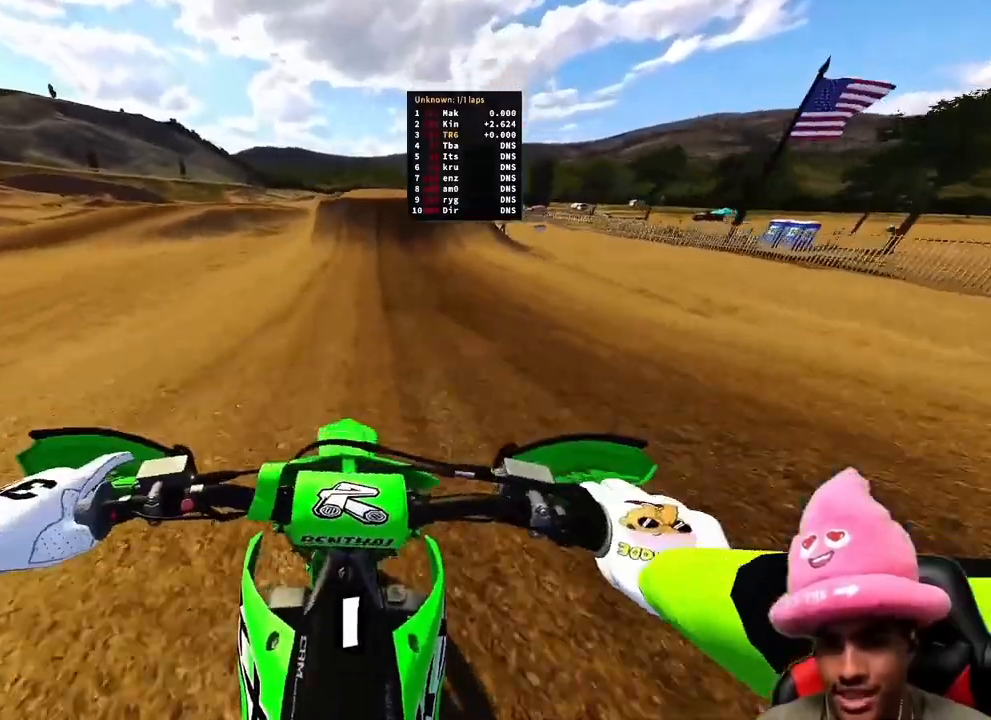
{"dt_ms": 500, "buttons": ["R2"], "left_stick": "center", "right_stick": "right", "events": [[50, "right_stick", "down-right"], [150, "right_stick", "right"]]}